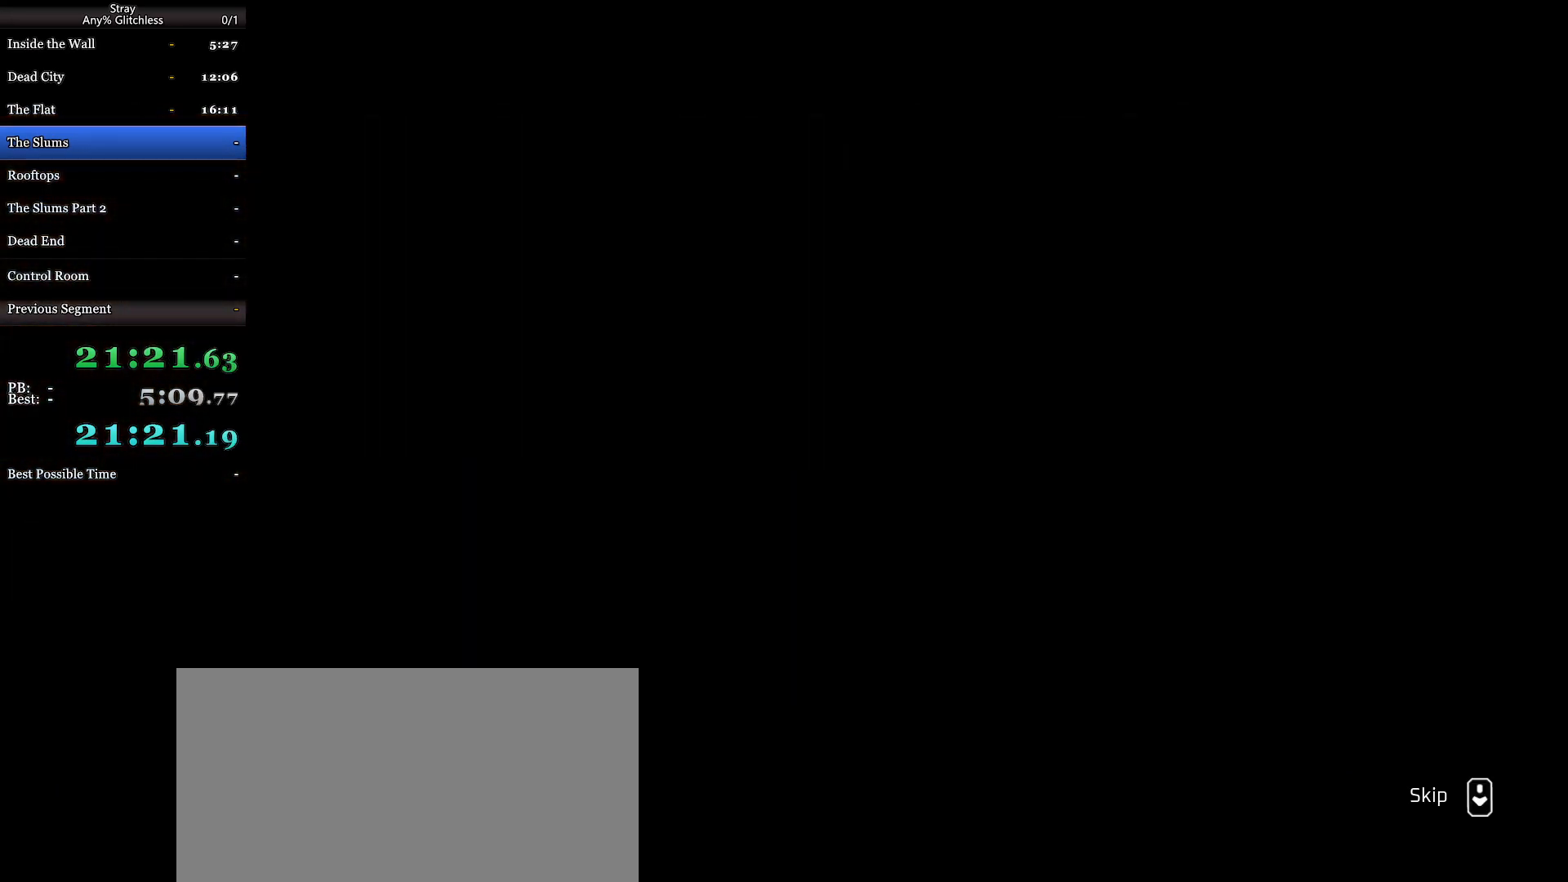
Gameplay with keyboard and mouse; each line is a JSON object with the keys and mouse buttons held at the frame after it. "events" lists presses ("down") and releases ("up") of "a", "c", "ctrl", "d", "e", "f", "q", "r", "s", "shift", "space", "tab", "w", "mouse_left", "mouse_wheel", "mouse_right", "mouse_mb4" and "mouse_mb5" between this image and that frame as [ms after this image, input, new state], when the widget could be followed in between. "mouse_left", "mouse_wheel", "mouse_right", "mouse_mb4", "mouse_mb5" = the "left", "wheel", "right", "mb4", "mb5" buttons of the "mouse" list. No other keys are recorded. "wheel" means that the mouse wheel is clicked or scrolled. Mouse movement is not recorded.
{"keys": [], "mouse": ["wheel"], "events": [[267, "mouse_wheel", "down"]]}
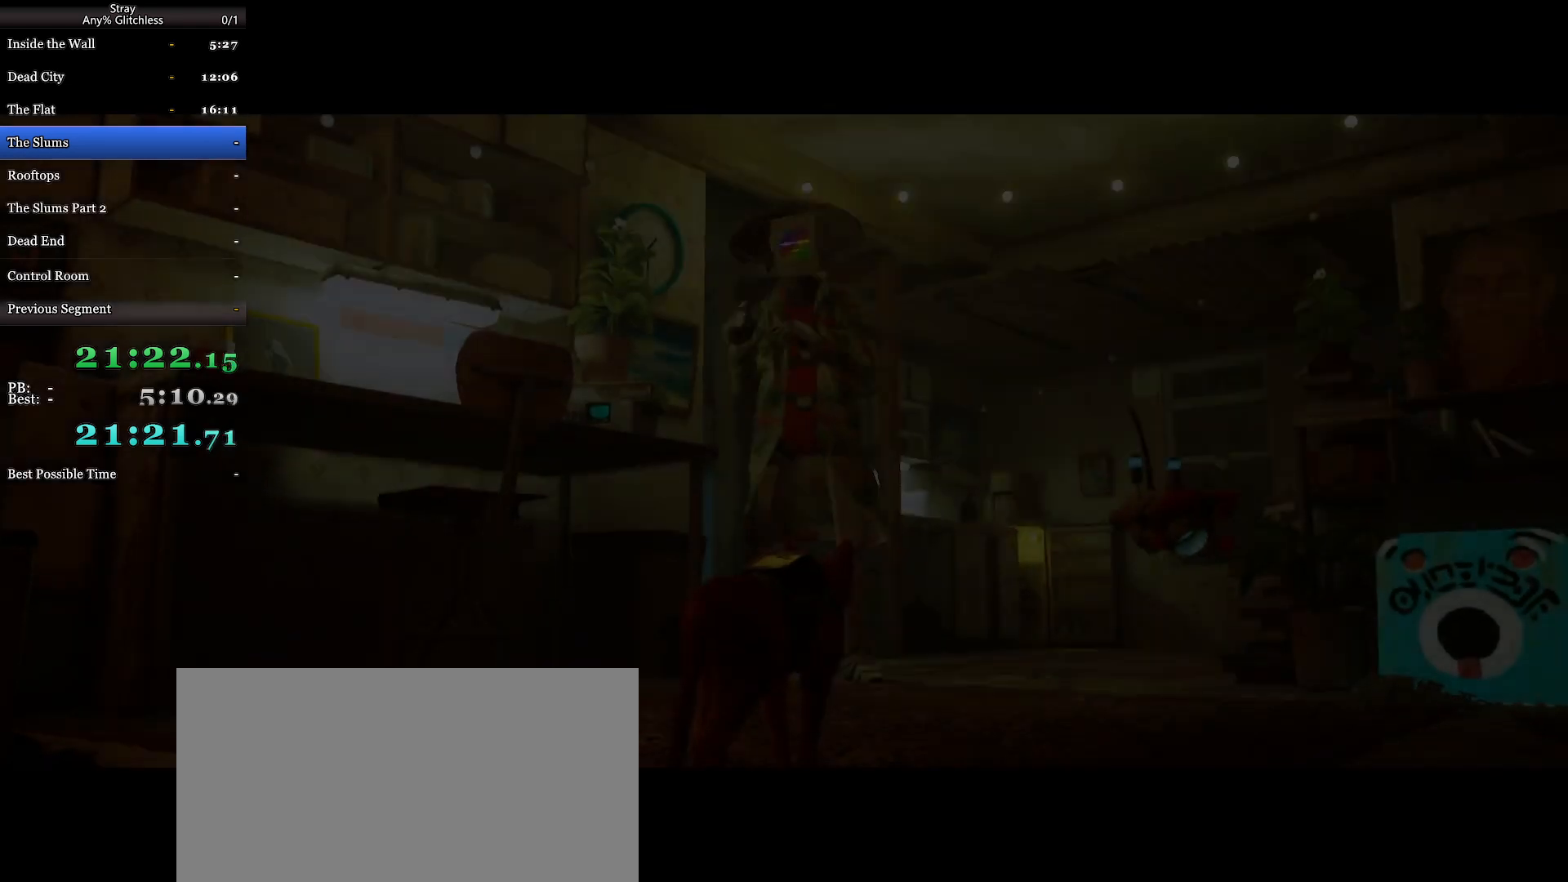
{"keys": [], "mouse": [], "events": [[367, "mouse_wheel", "up"]]}
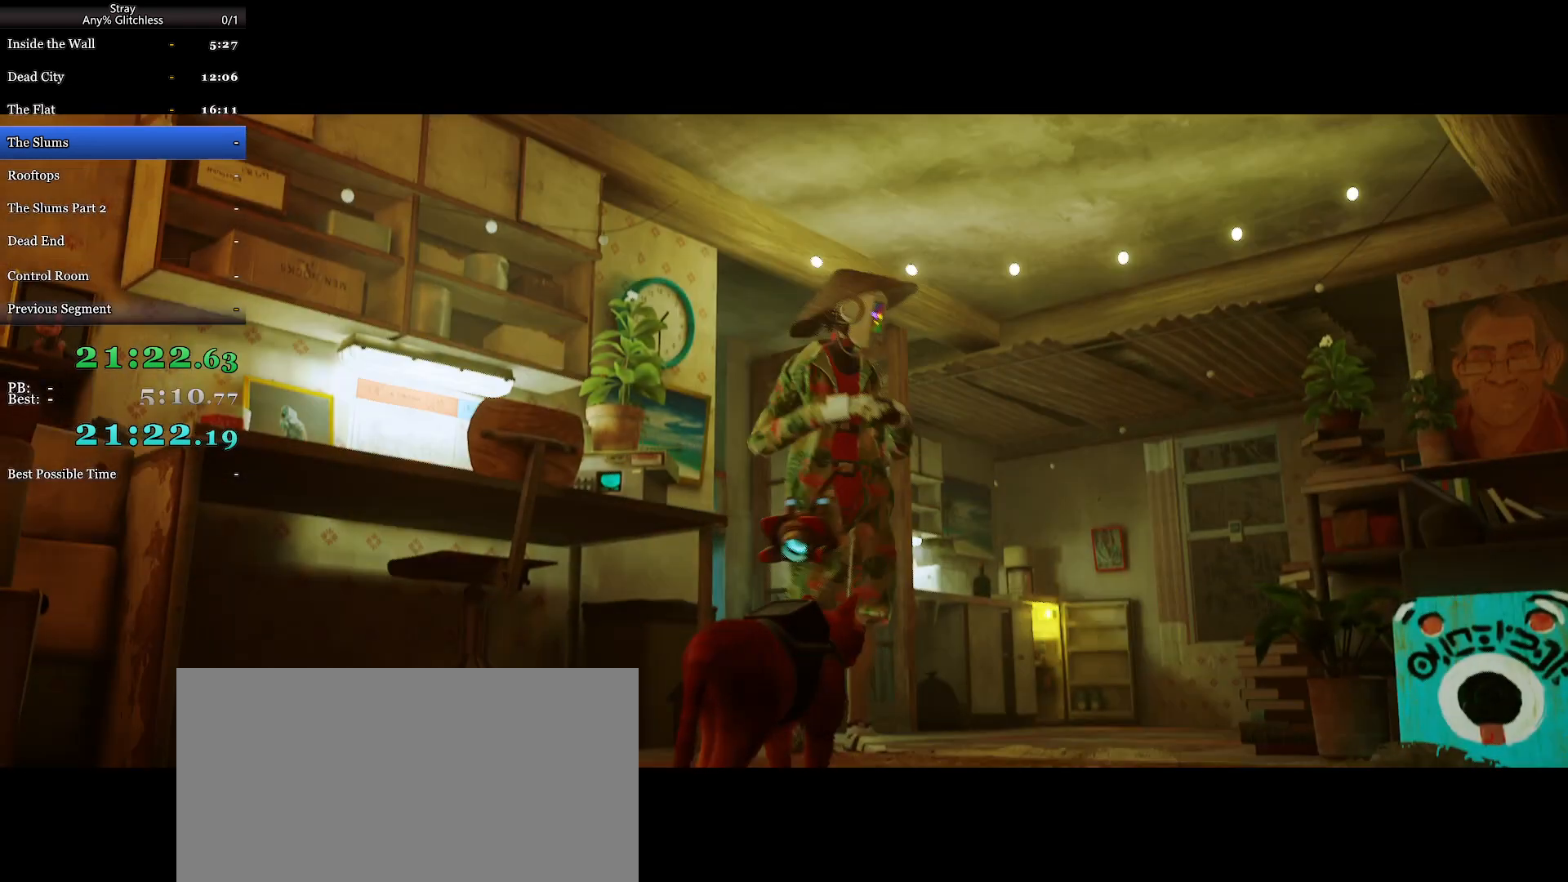
{"keys": [], "mouse": [], "events": []}
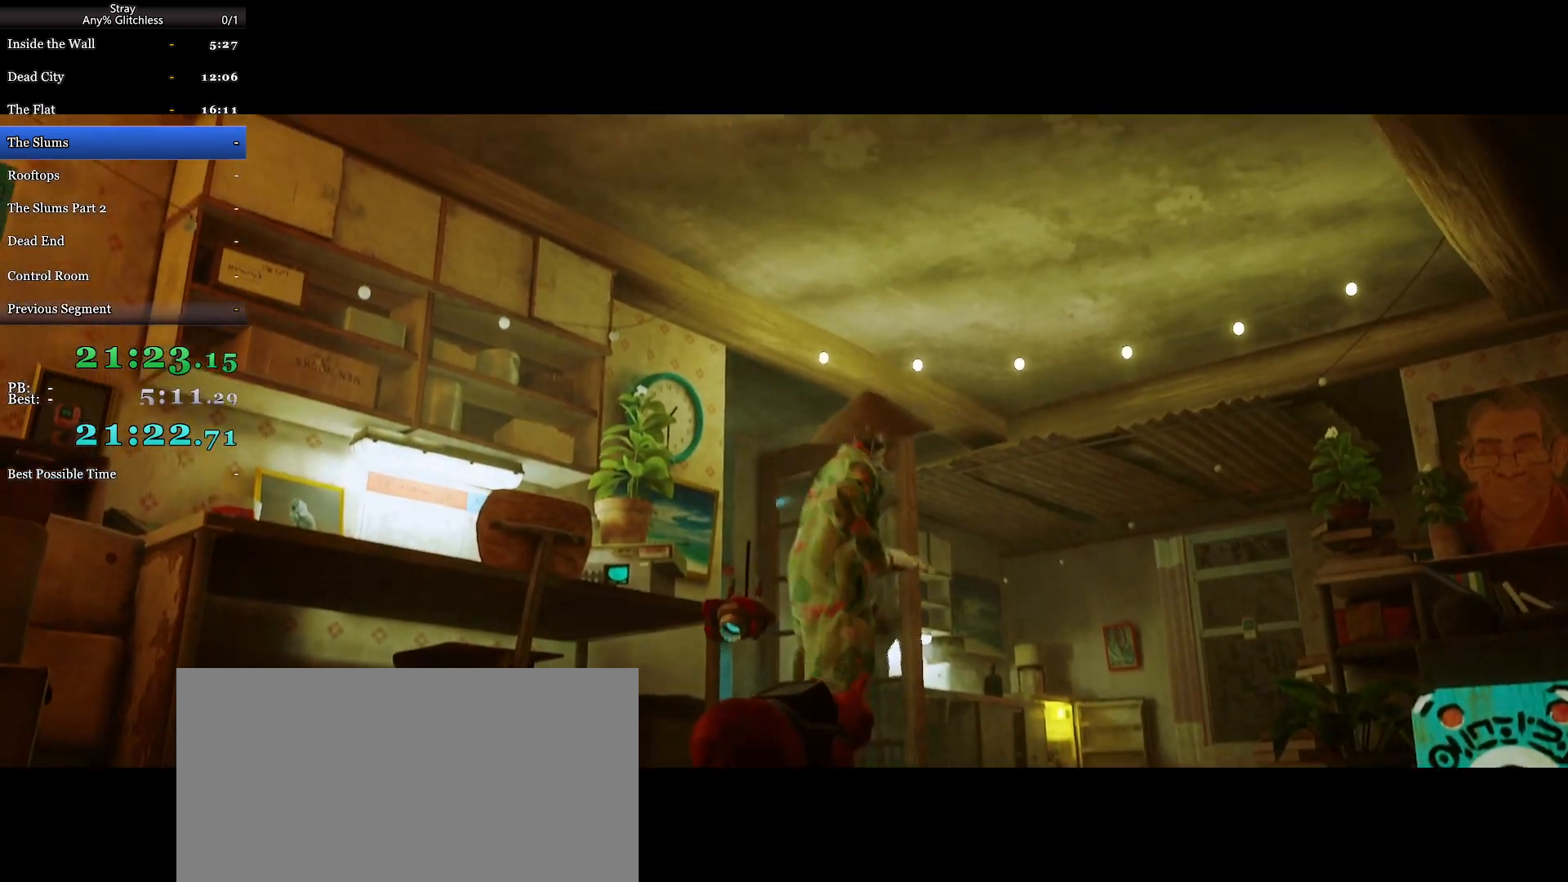
{"keys": ["d", "shift", "w"], "mouse": [], "events": [[433, "d", "down"], [467, "shift", "down"], [467, "w", "down"]]}
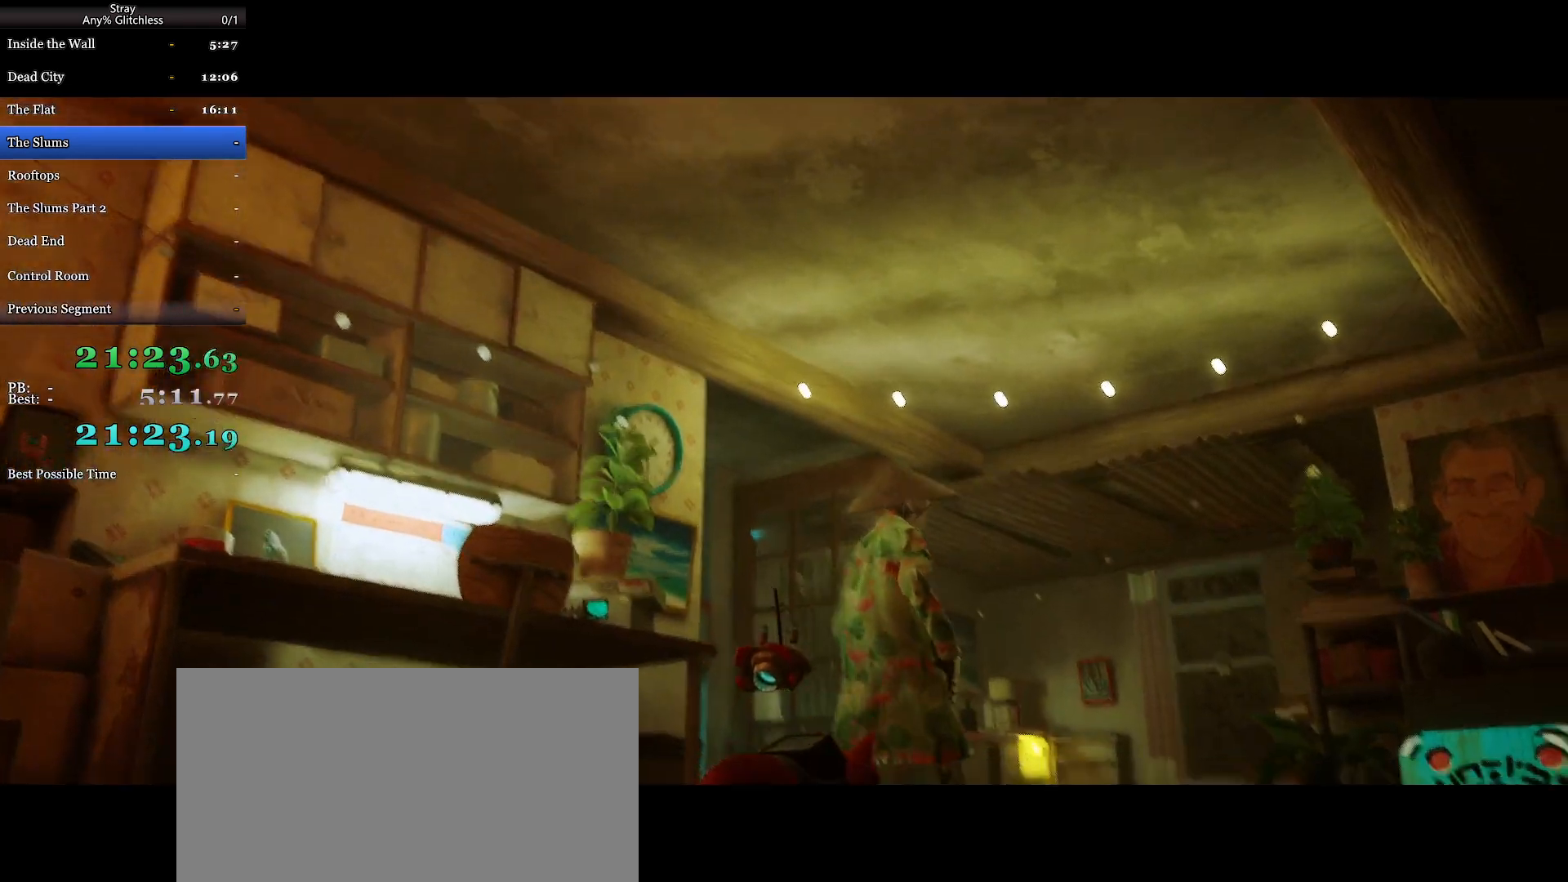
{"keys": ["shift", "w"], "mouse": [], "events": [[333, "d", "up"]]}
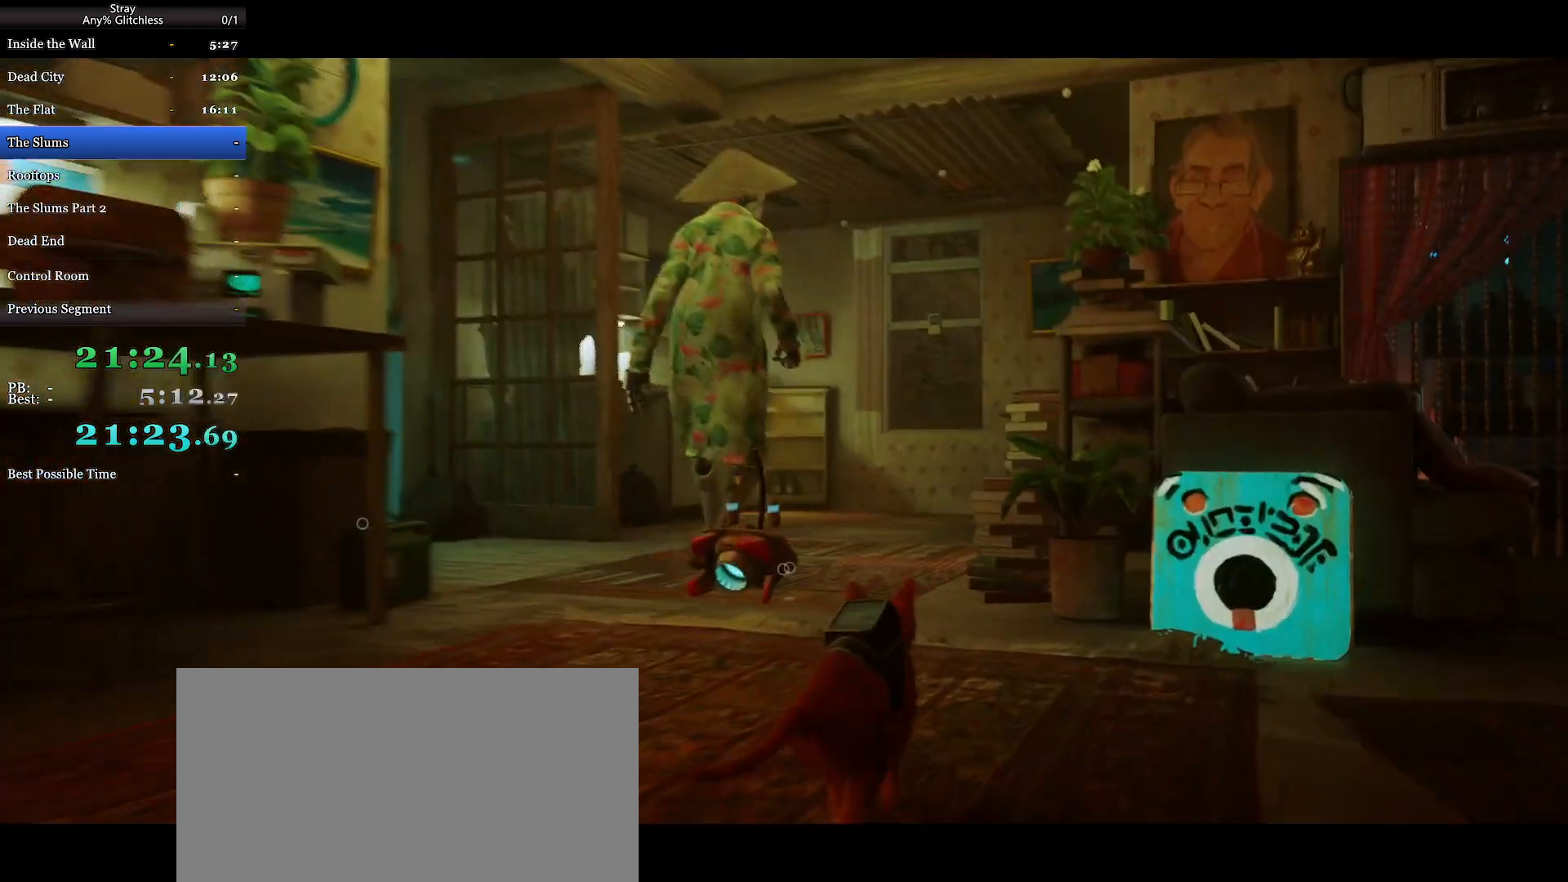
{"keys": ["shift", "w"], "mouse": [], "events": []}
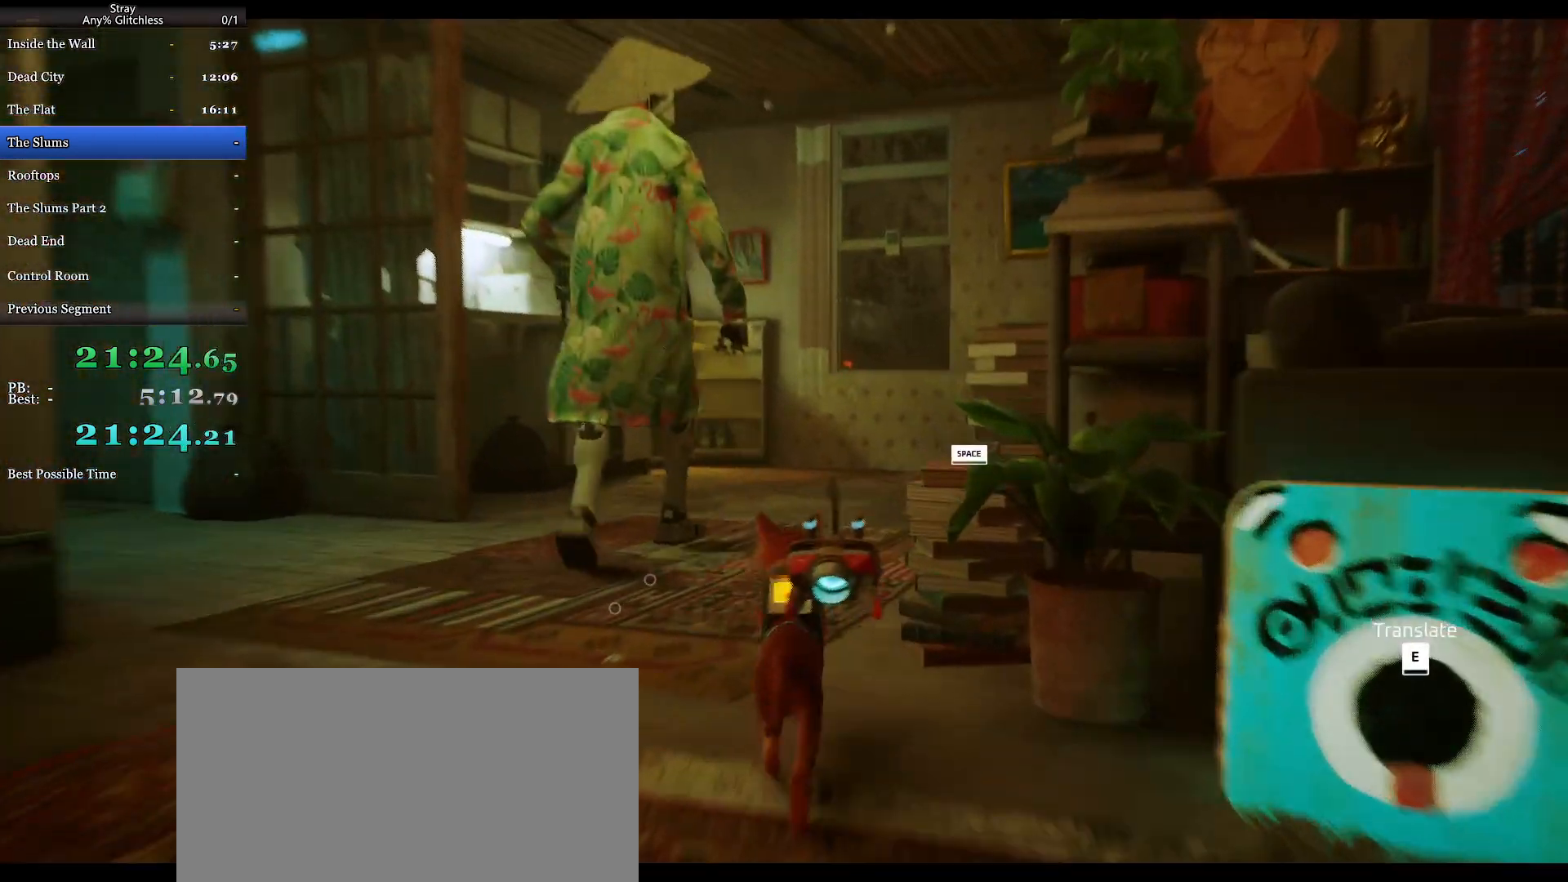
{"keys": ["shift", "w"], "mouse": [], "events": []}
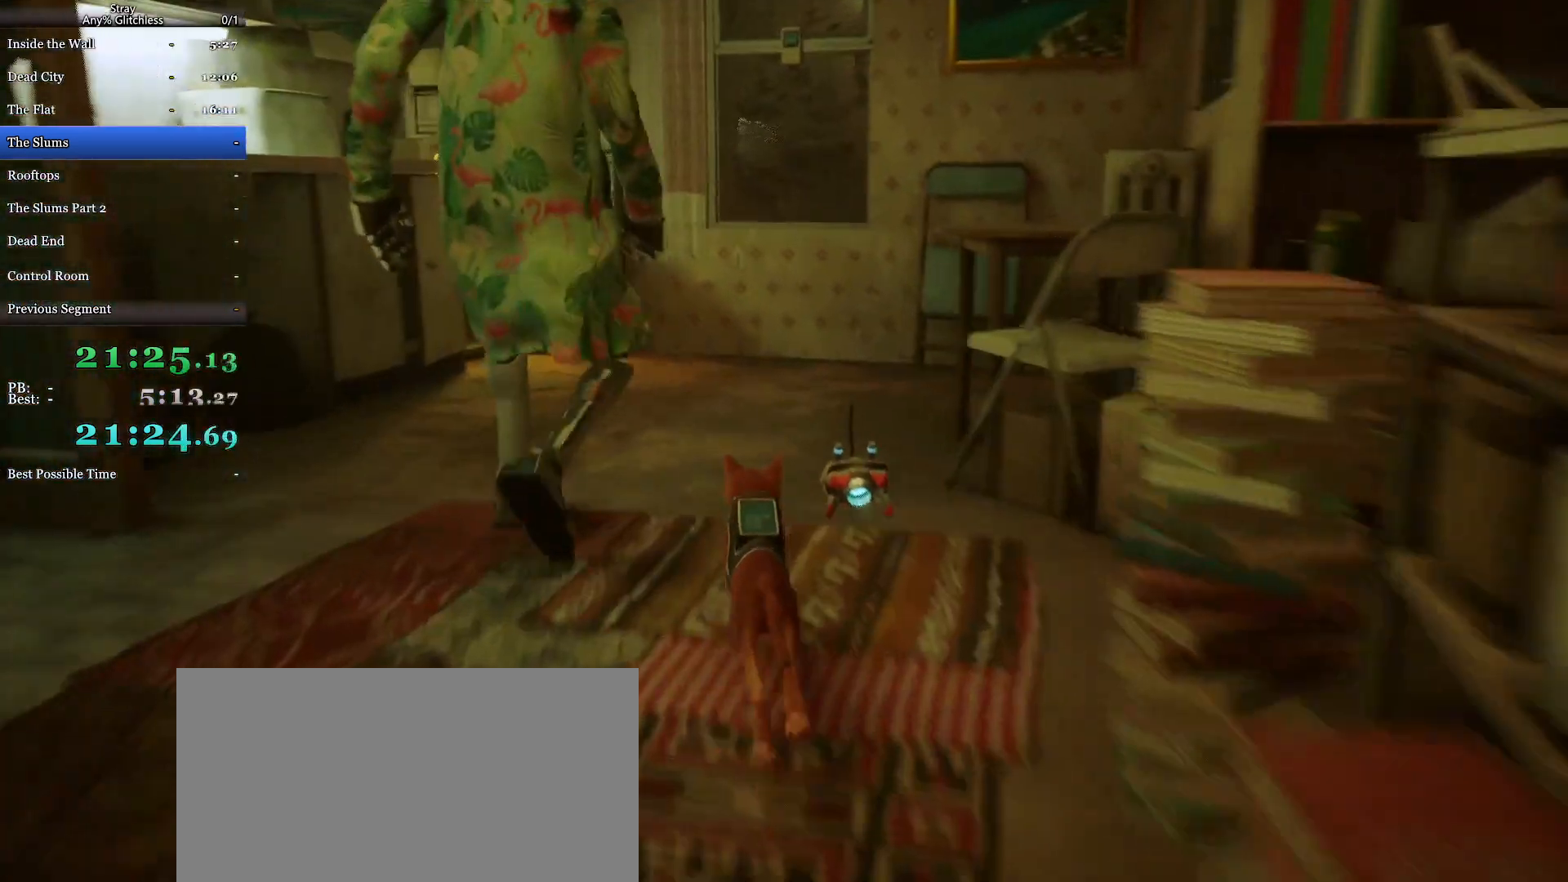
{"keys": ["w"], "mouse": [], "events": [[167, "shift", "up"]]}
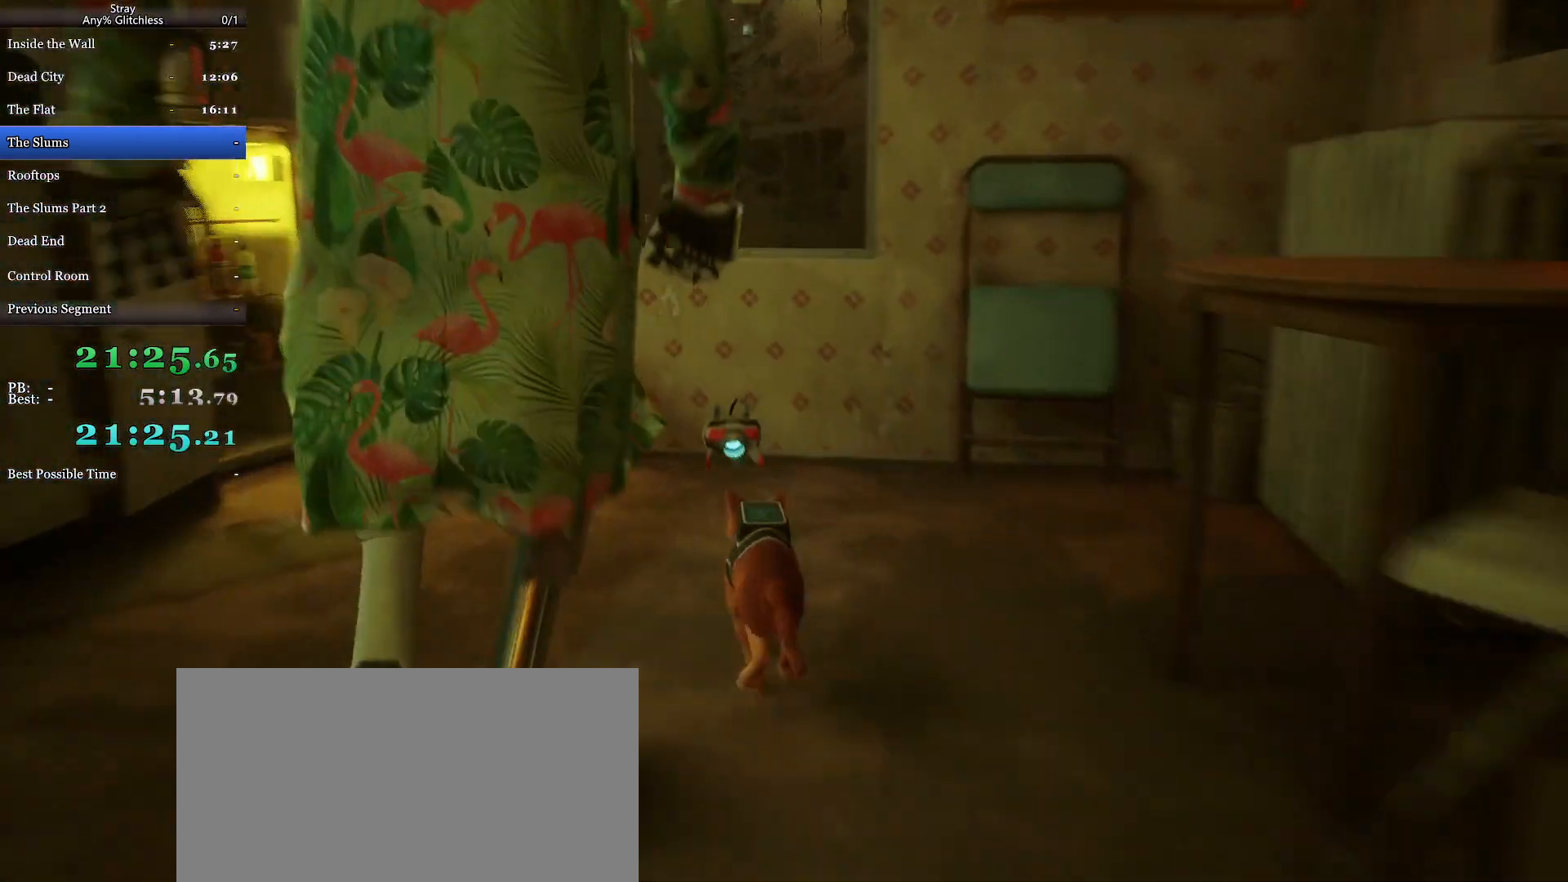
{"keys": [], "mouse": [], "events": [[100, "w", "up"]]}
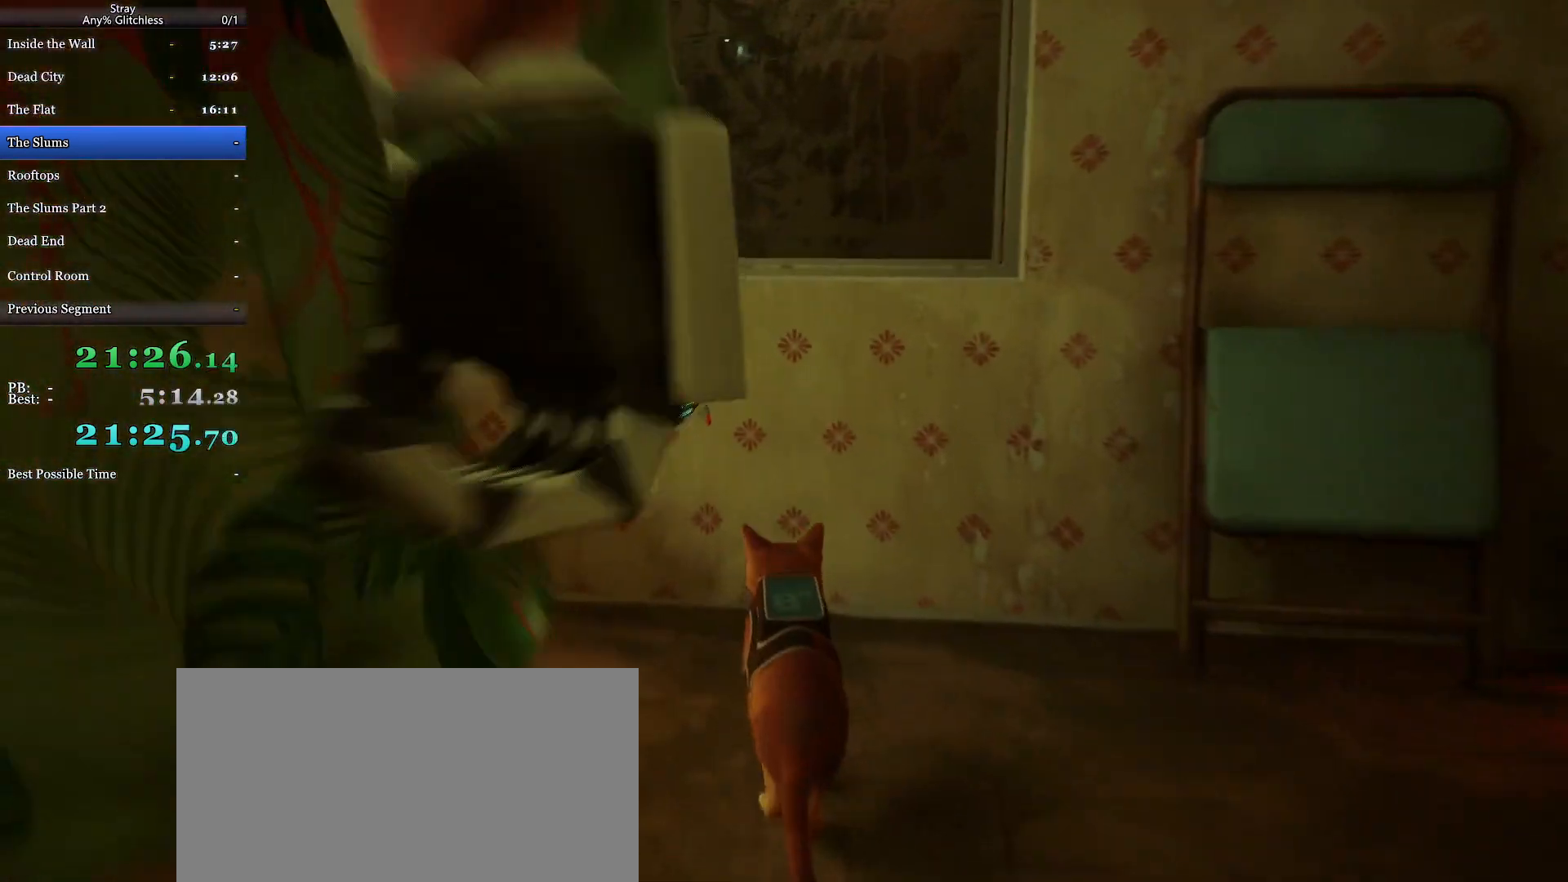
{"keys": [], "mouse": [], "events": []}
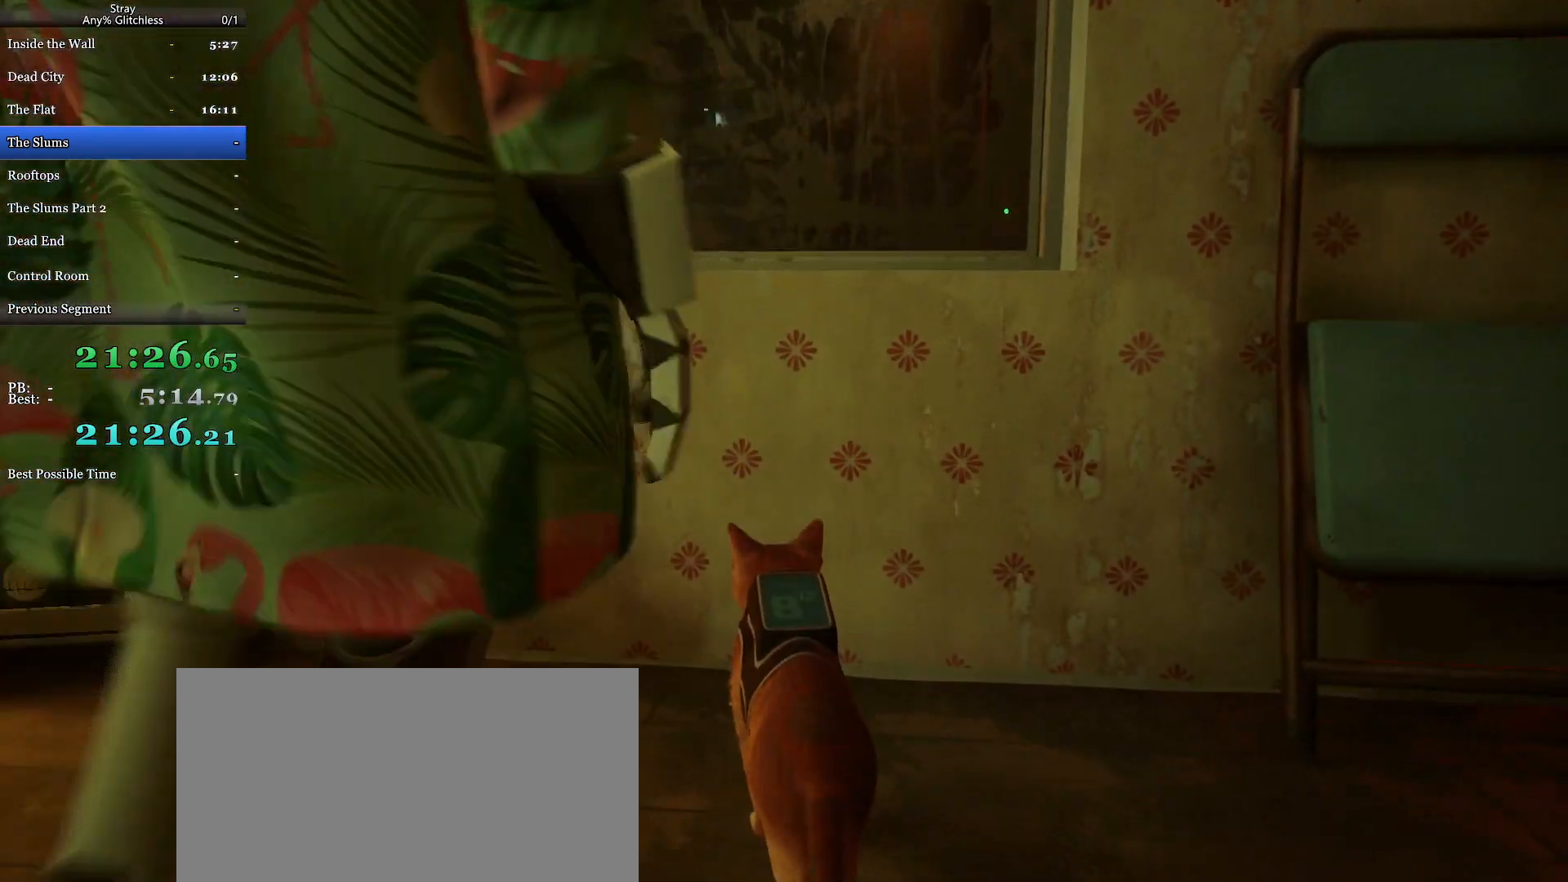
{"keys": [], "mouse": [], "events": [[100, "d", "down"], [100, "w", "down"], [200, "d", "up"], [200, "w", "up"]]}
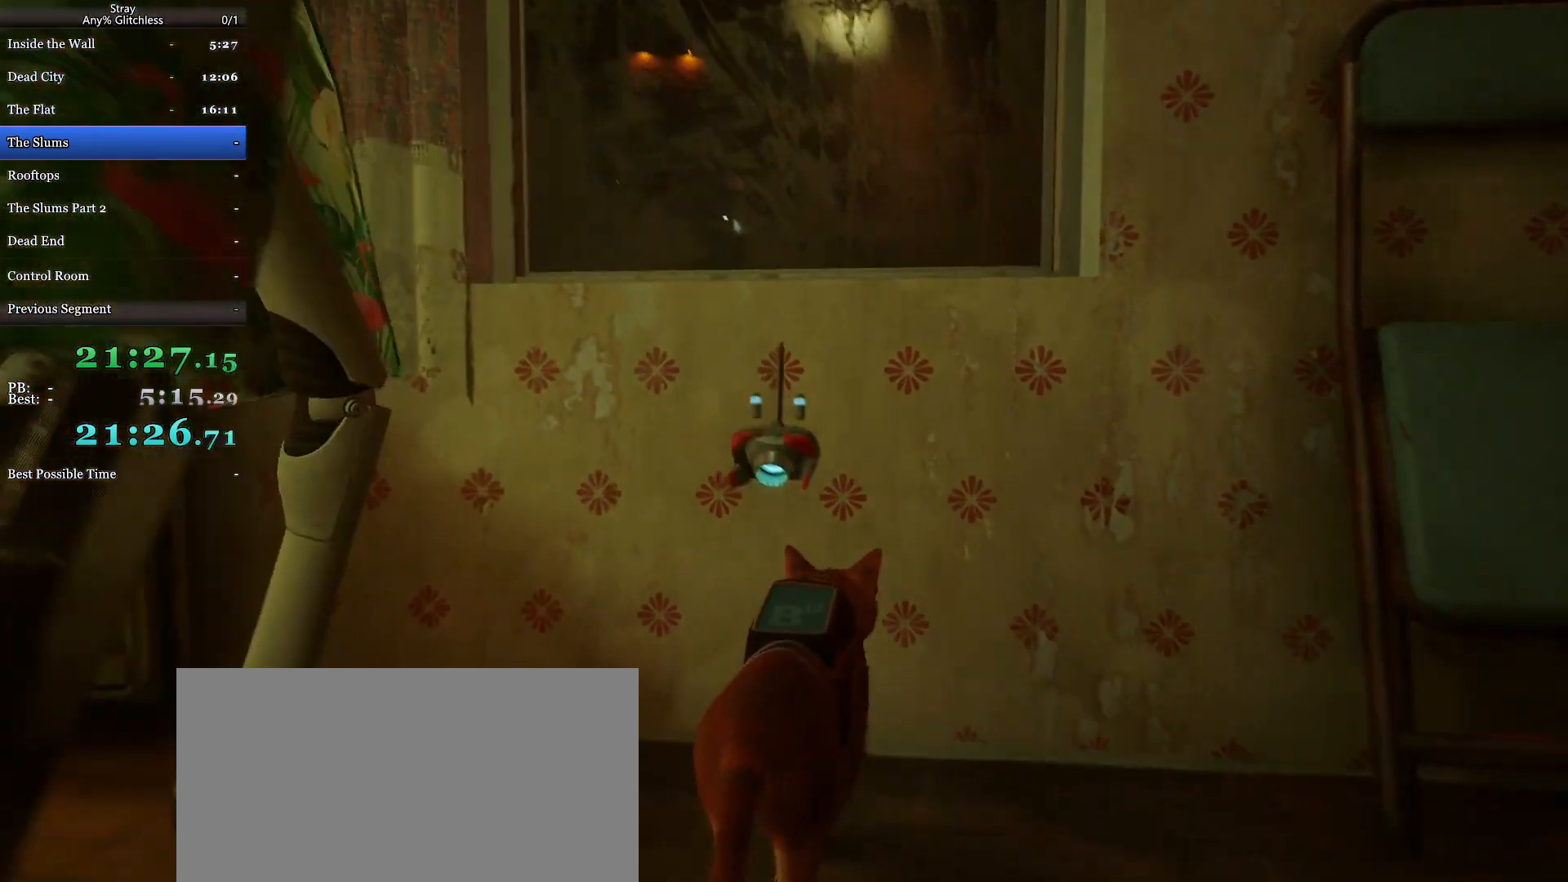
{"keys": ["w"], "mouse": [], "events": [[500, "w", "down"]]}
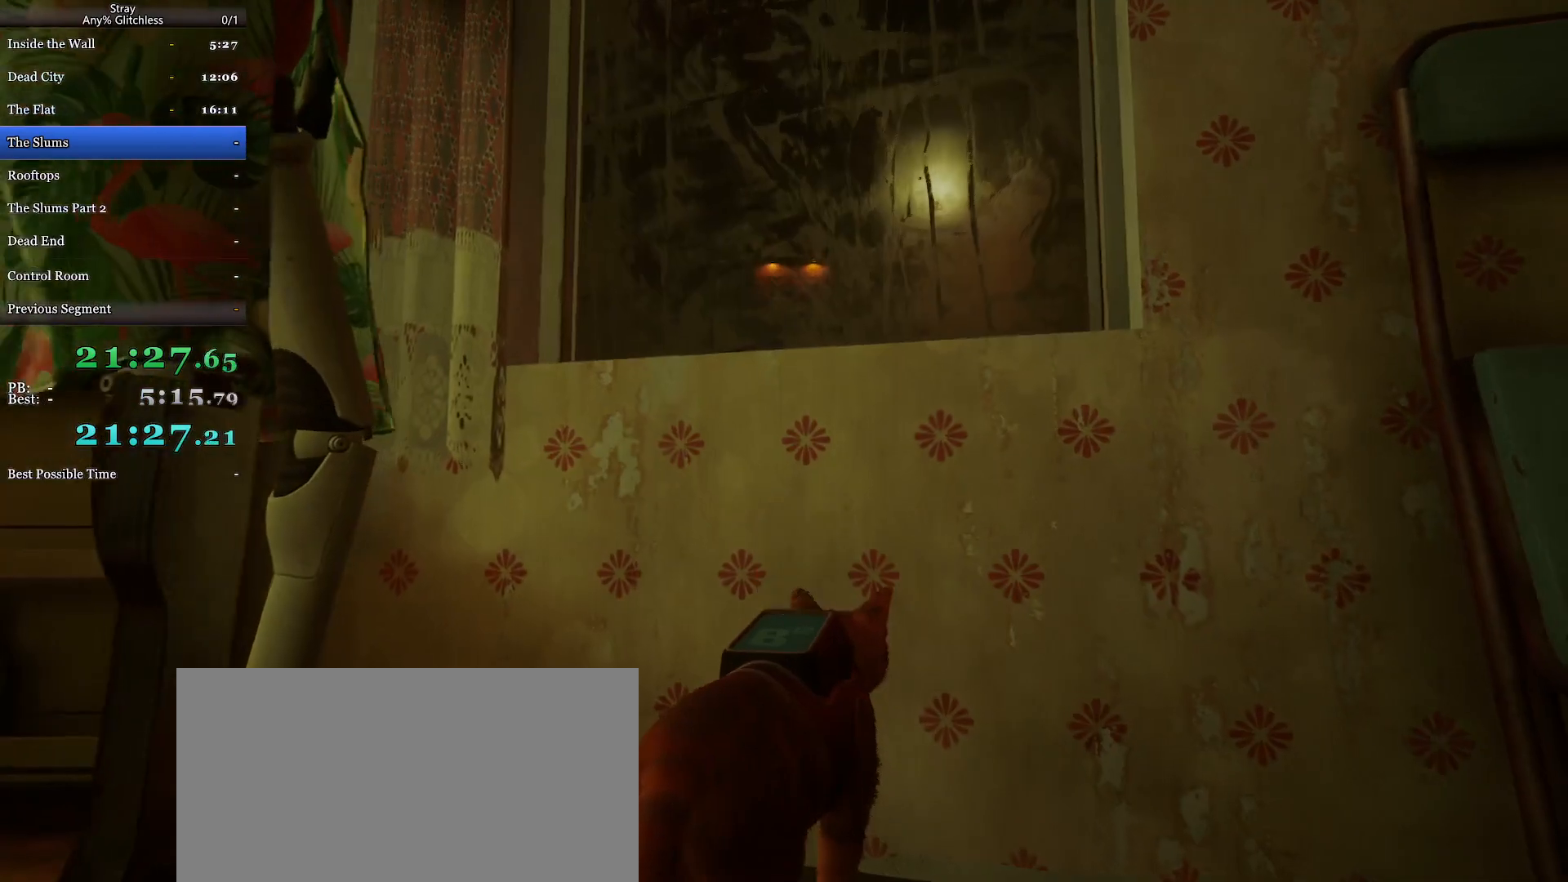
{"keys": [], "mouse": [], "events": [[100, "w", "up"]]}
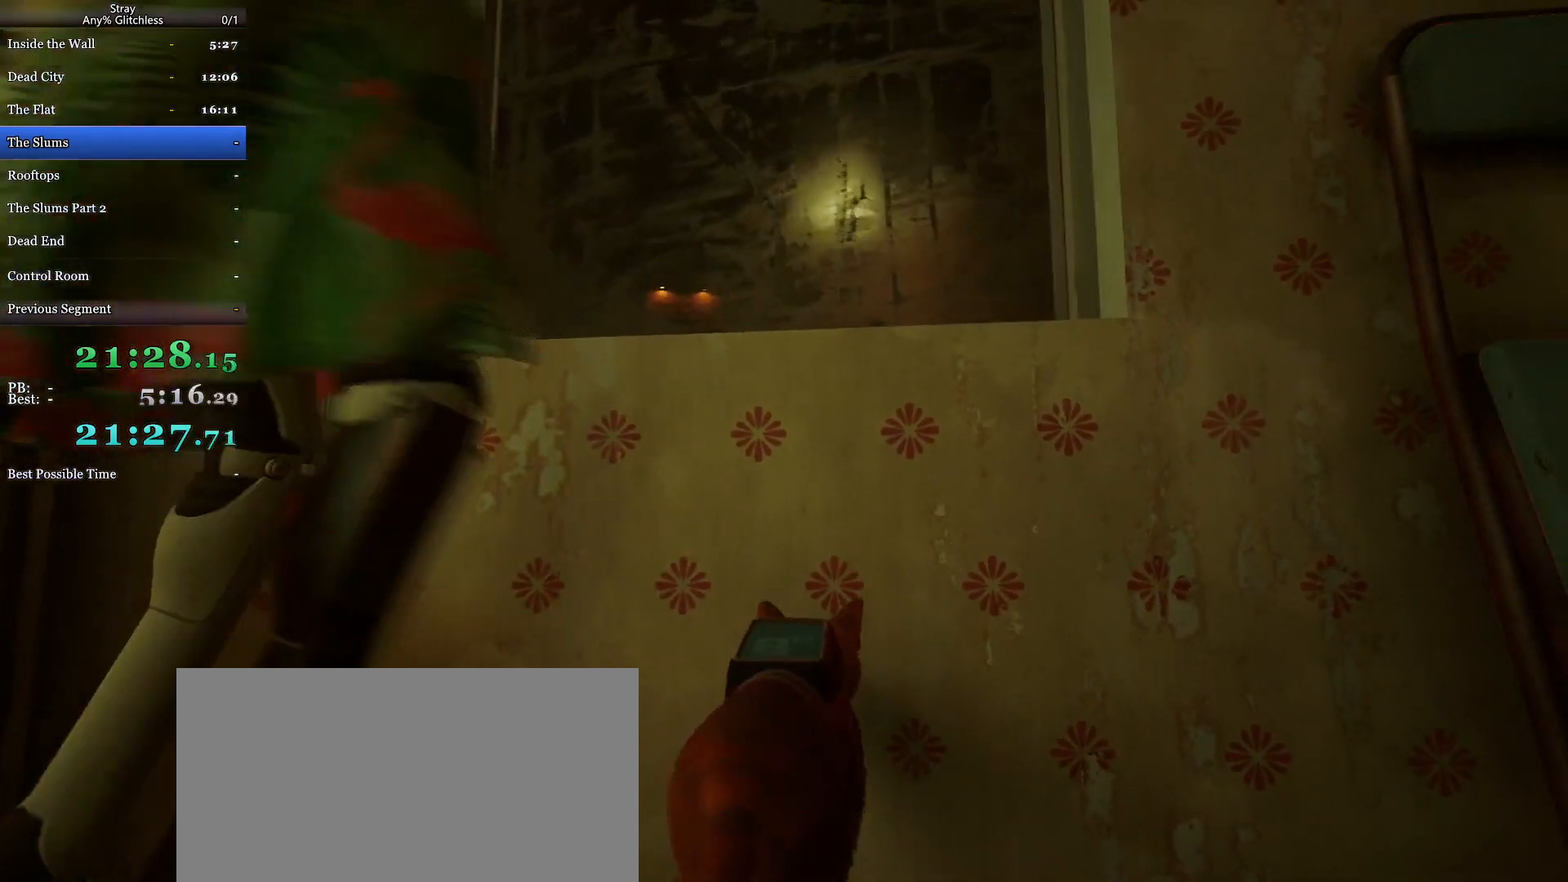
{"keys": [], "mouse": [], "events": []}
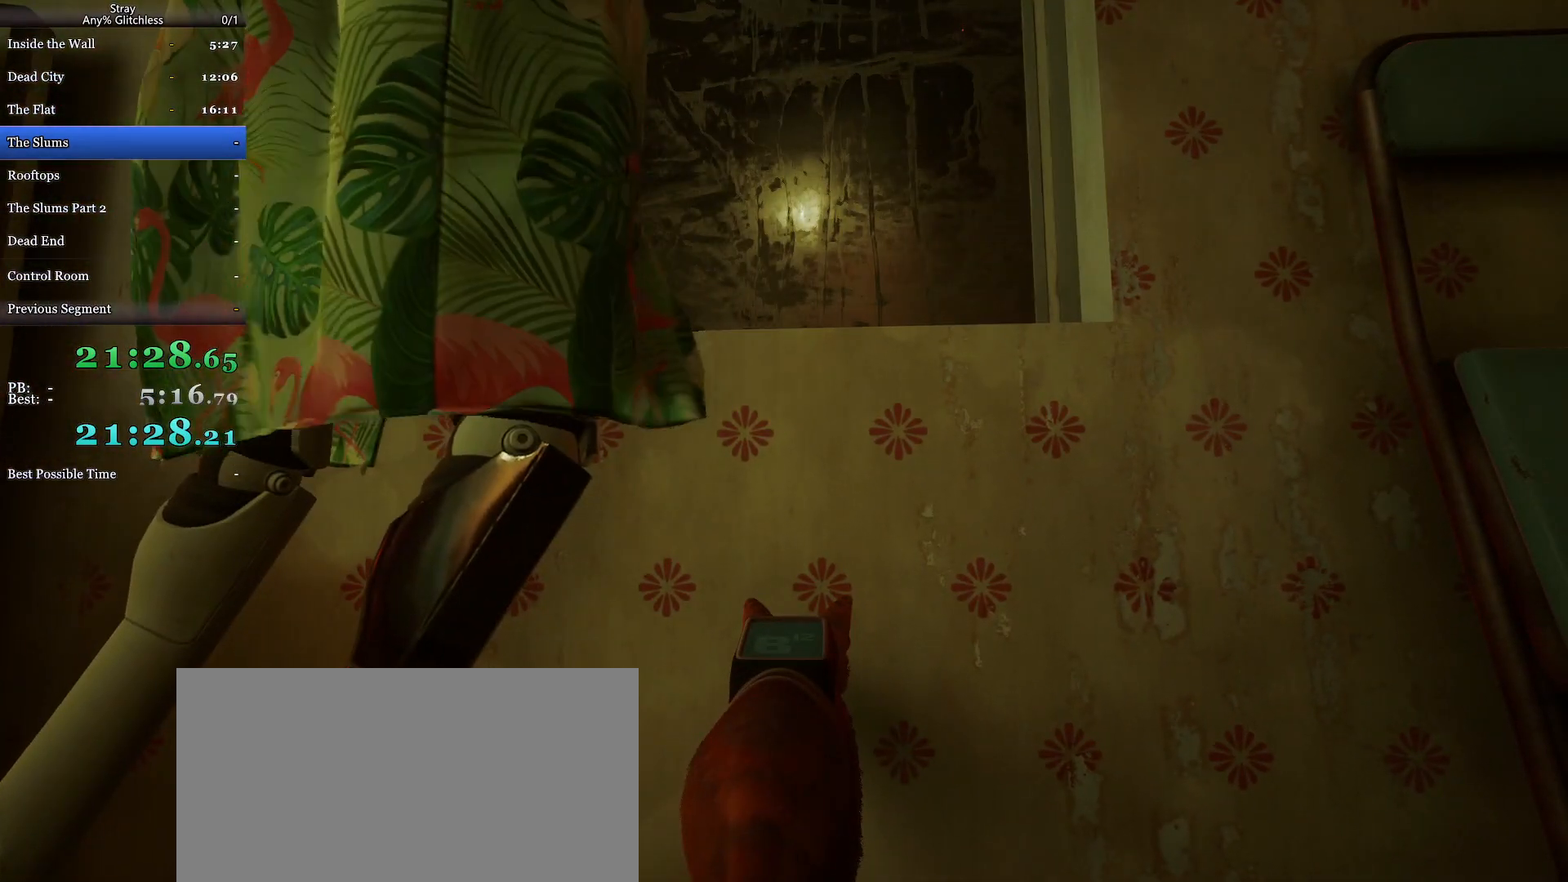
{"keys": [], "mouse": [], "events": []}
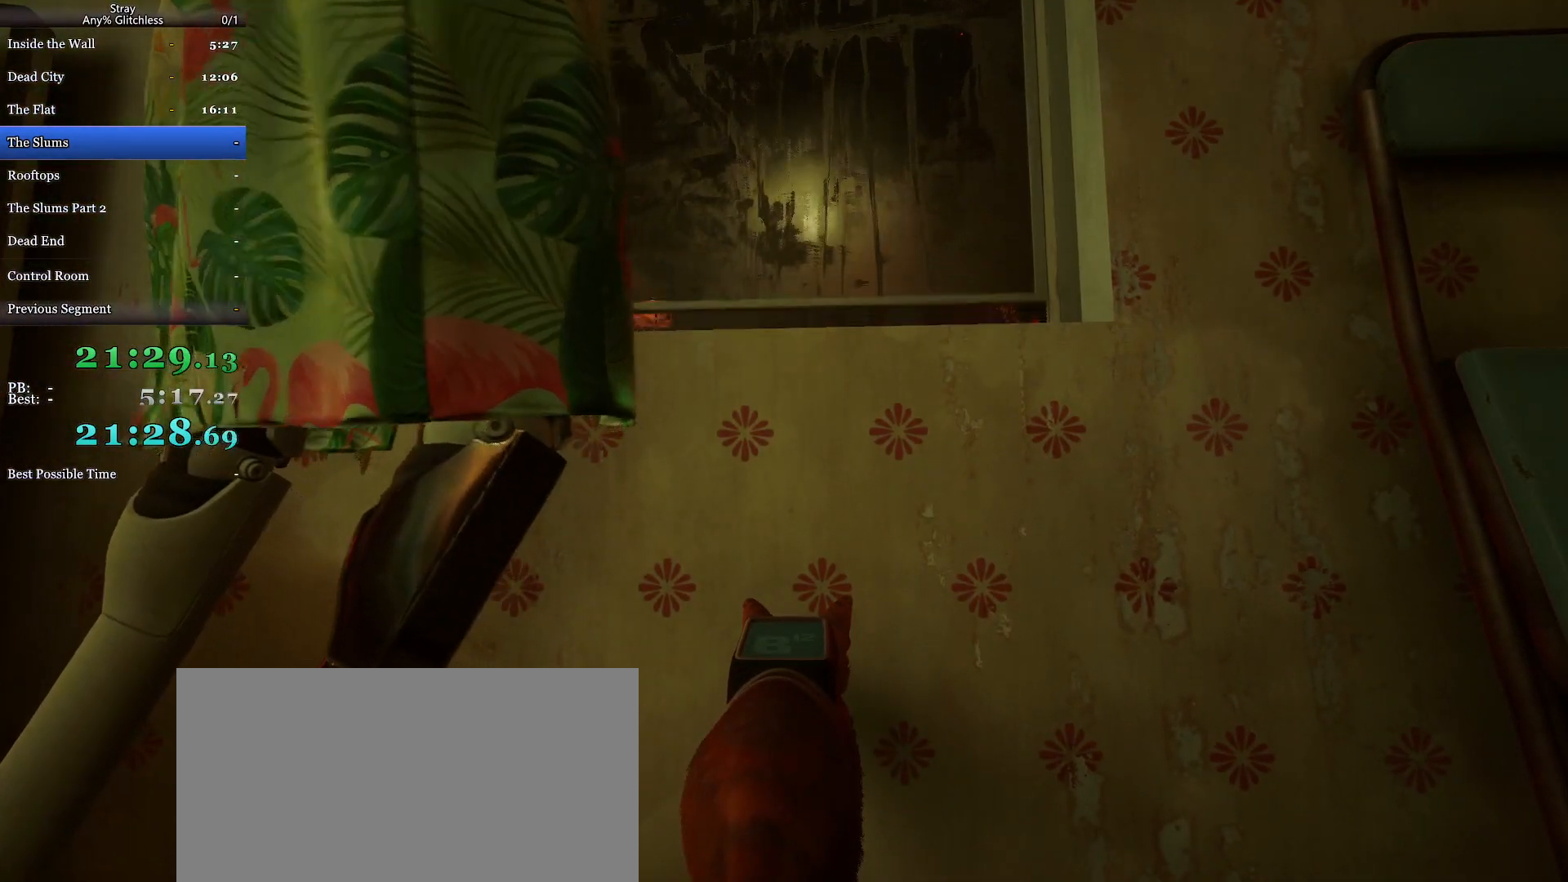
{"keys": [], "mouse": [], "events": []}
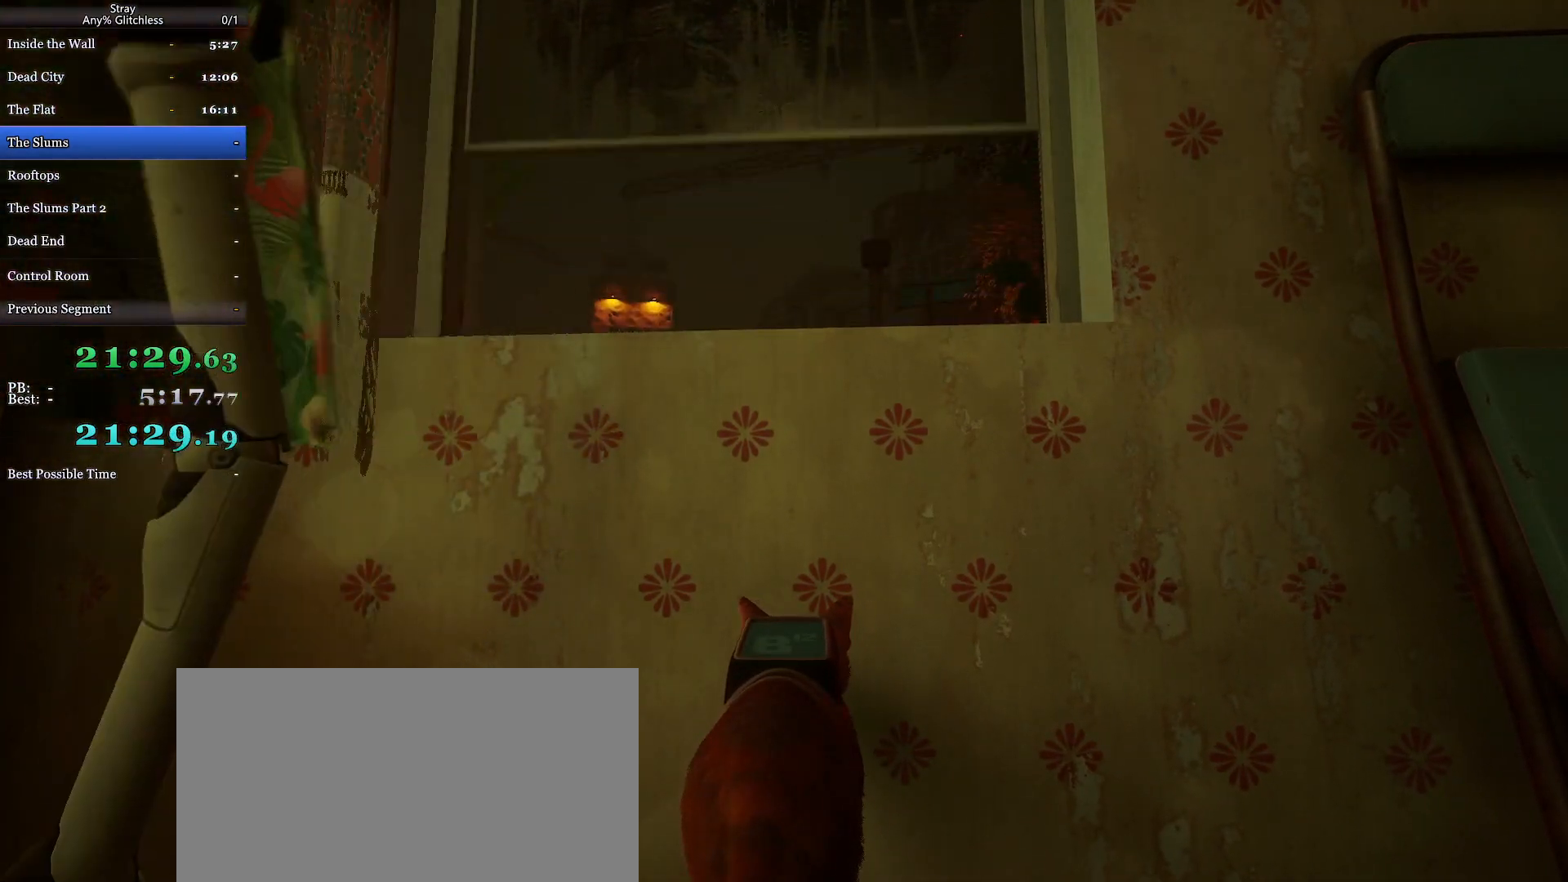
{"keys": [], "mouse": [], "events": []}
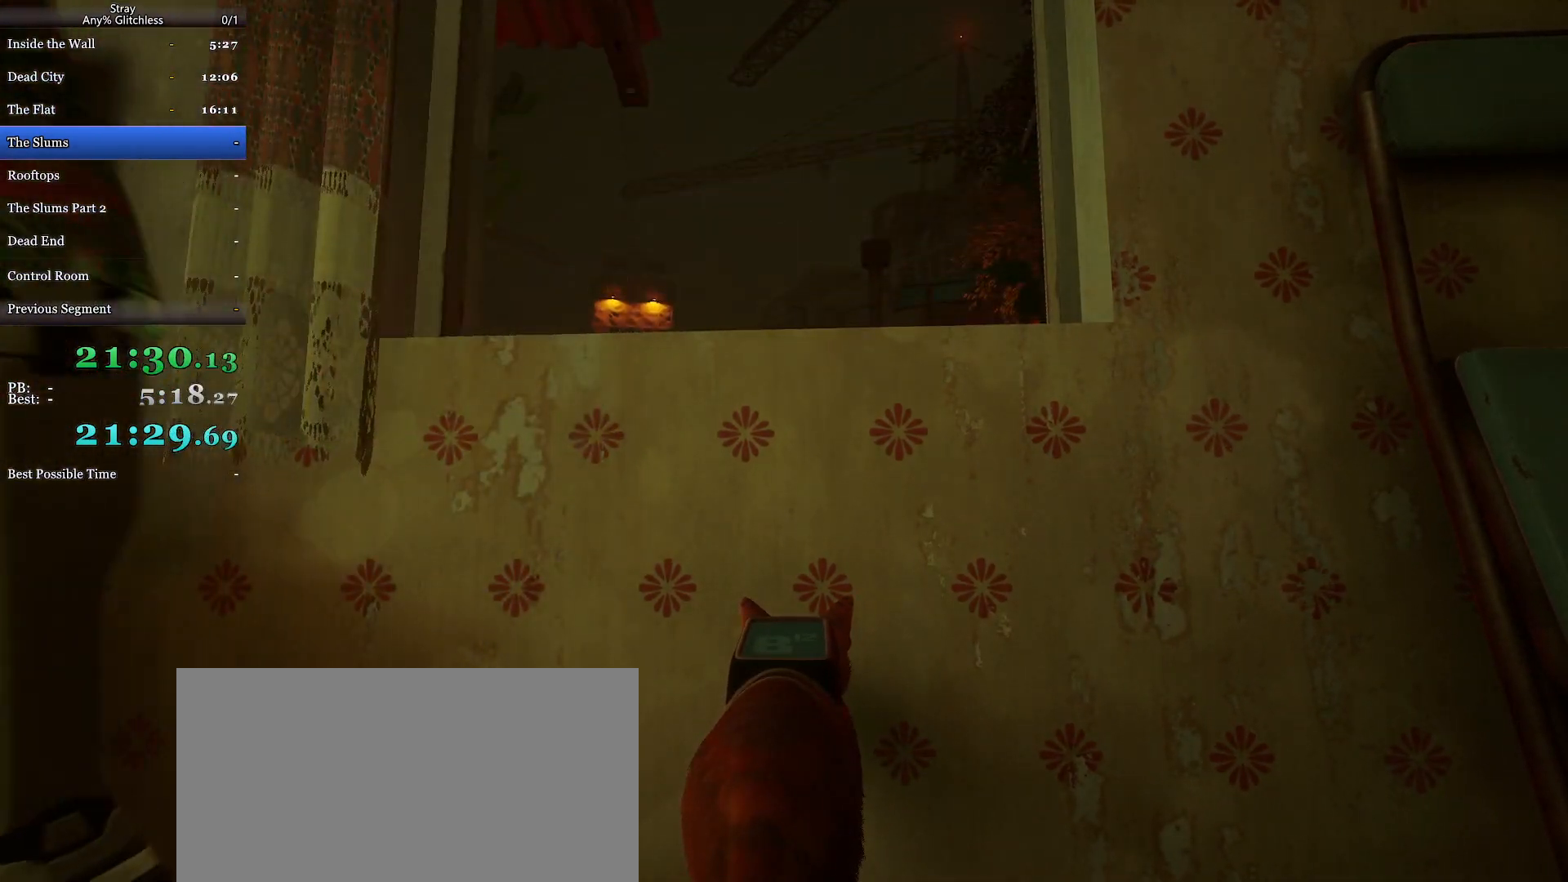
{"keys": [], "mouse": [], "events": []}
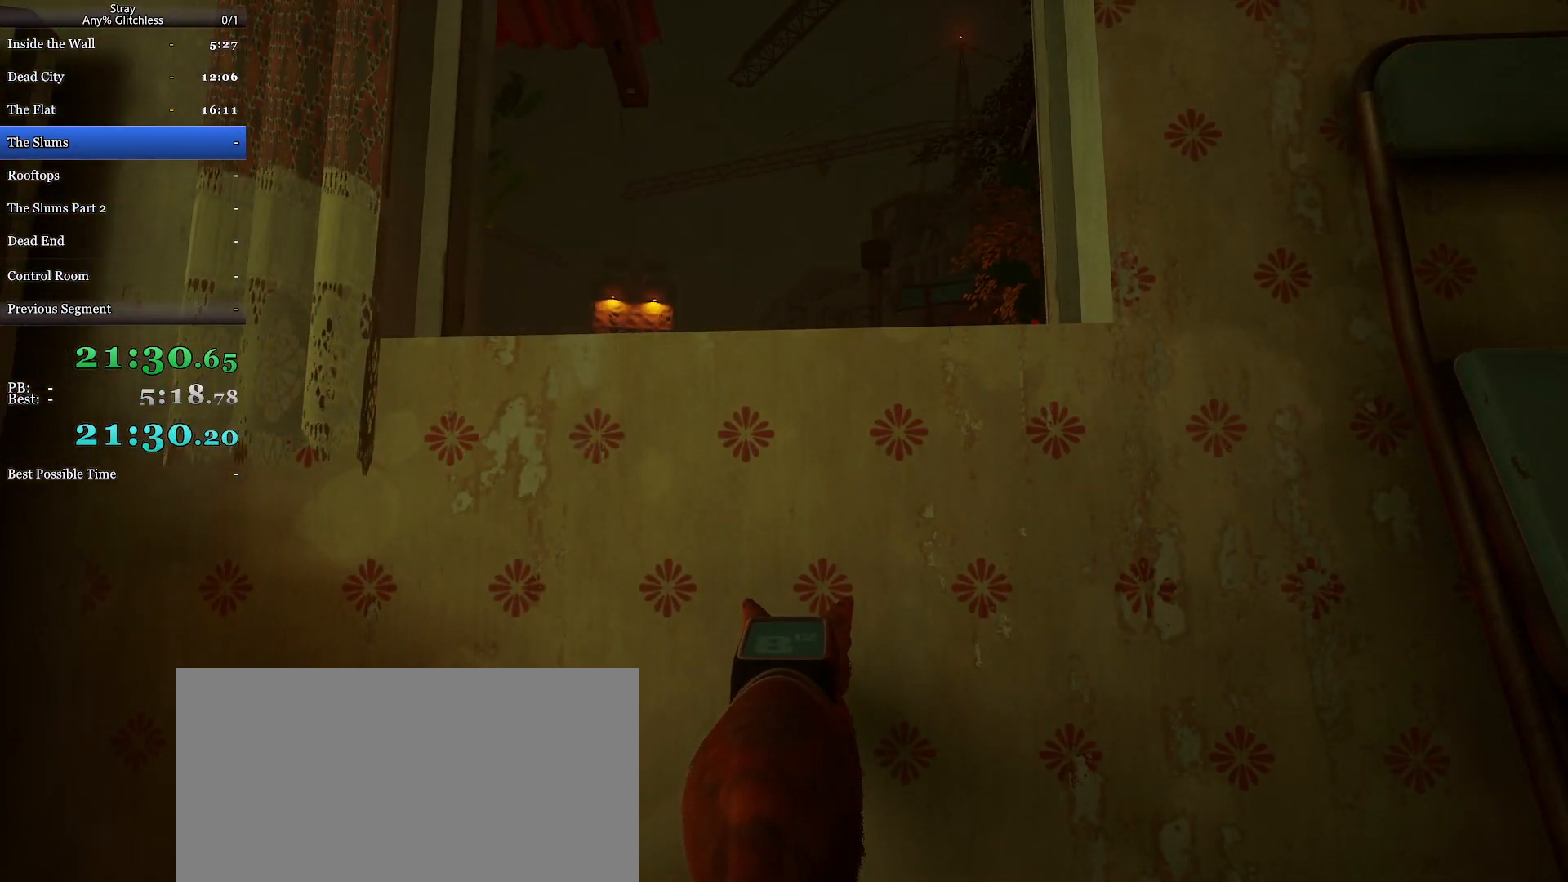
{"keys": [], "mouse": ["wheel"], "events": [[500, "mouse_wheel", "down"]]}
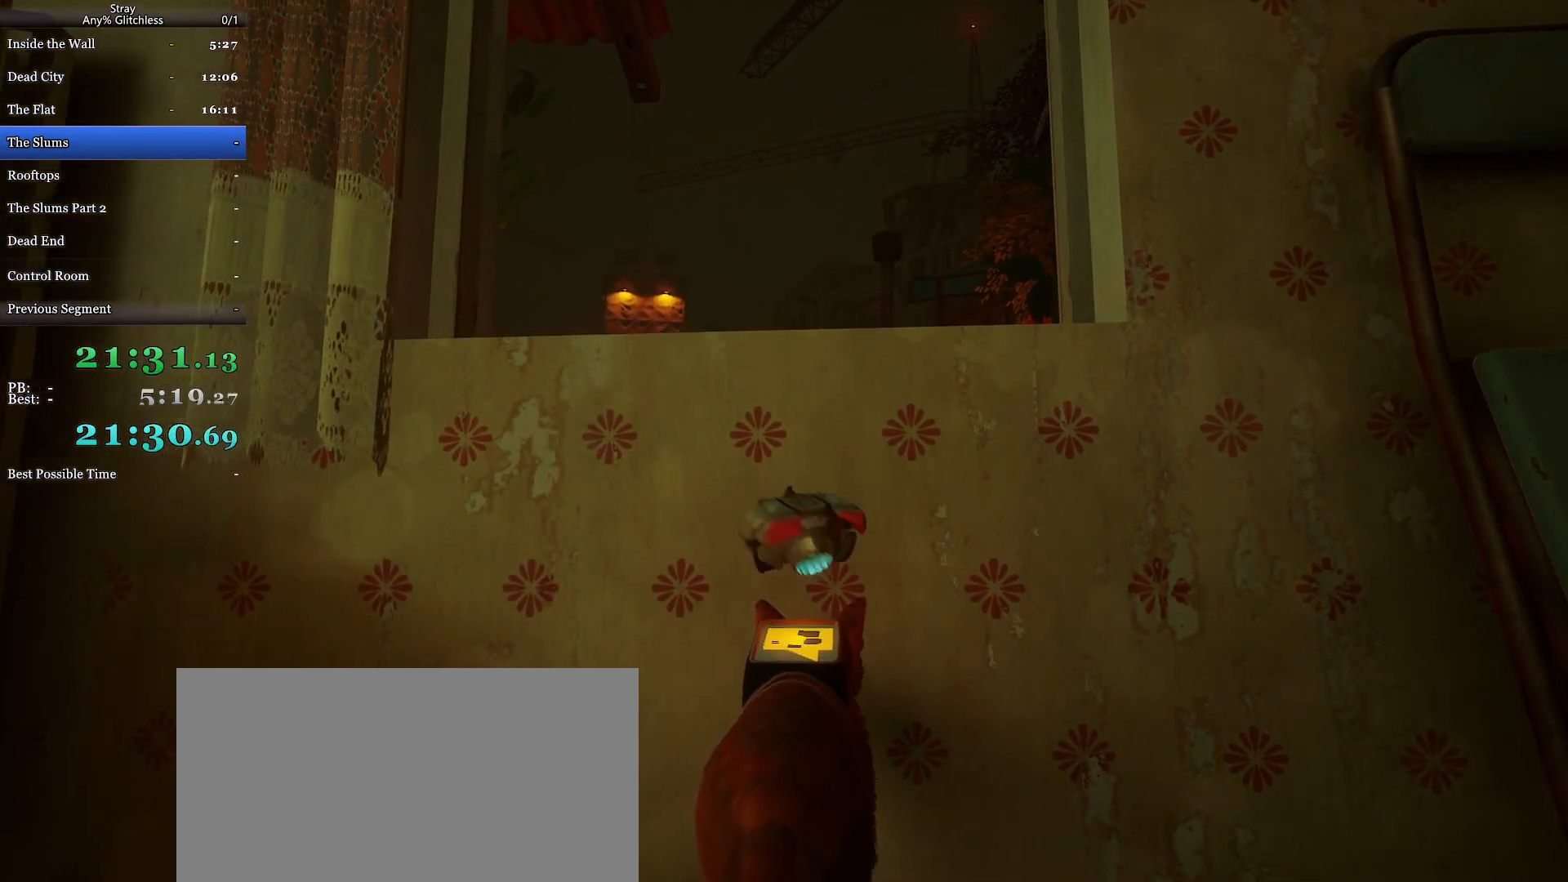
{"keys": [], "mouse": ["wheel"], "events": []}
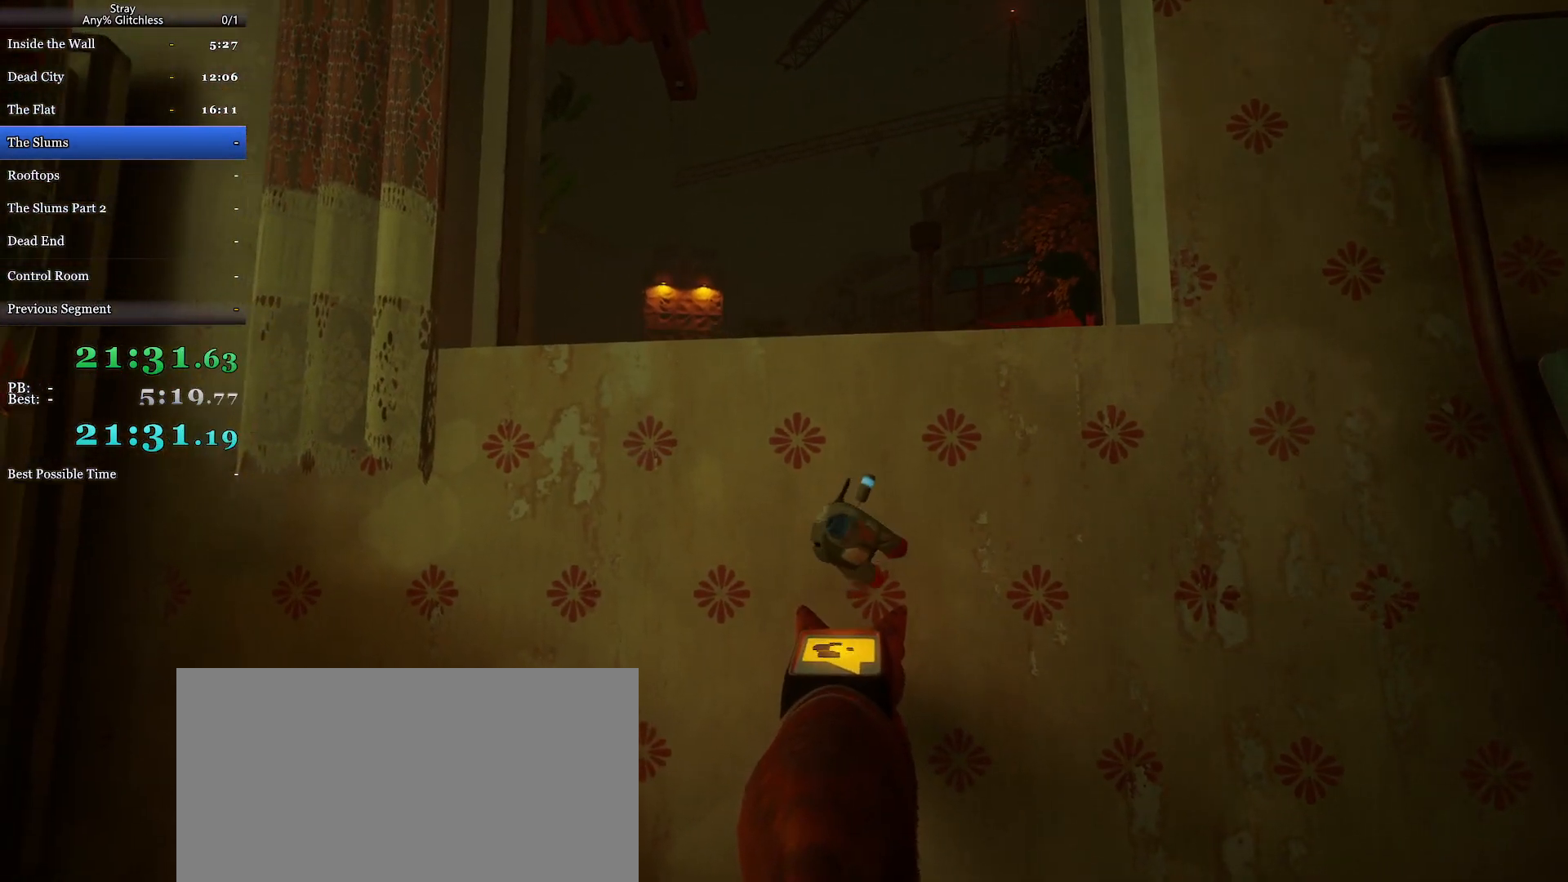
{"keys": [], "mouse": ["wheel"], "events": []}